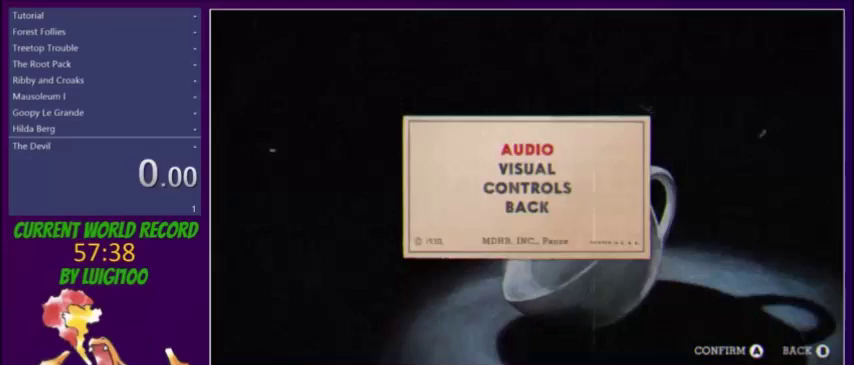
Gameplay with a controller (Xbox layout); each line is a JSON object with the inputs held at the frame after it. "events" lists button and stick changes between this image and that frame as [ms after this image, input, new state], when the widget could be followed in between. Not read: L3 R3 START left_stick right_stick.
{"buttons": [], "events": [[67, "DPAD_DOWN", "down"], [134, "A", "down"], [134, "DPAD_DOWN", "up"], [234, "A", "up"]]}
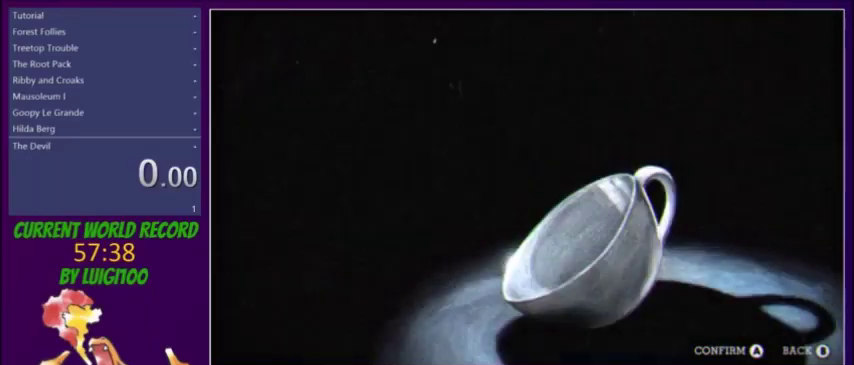
{"buttons": [], "events": [[33, "B", "down"], [100, "B", "up"], [133, "DPAD_UP", "down"], [200, "DPAD_UP", "up"], [400, "Y", "down"], [467, "Y", "up"]]}
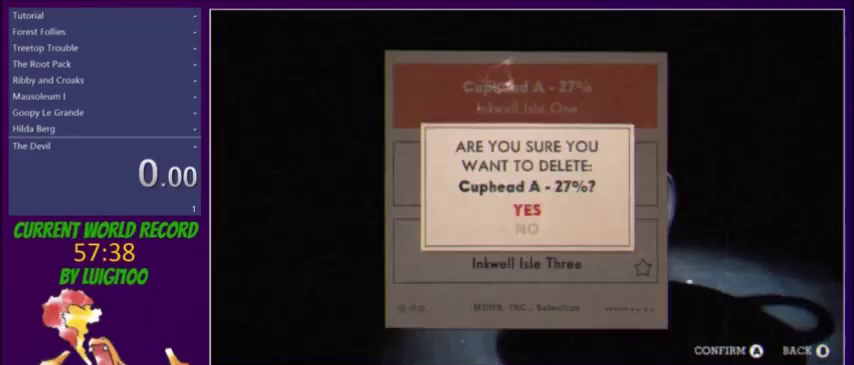
{"buttons": [], "events": [[34, "DPAD_UP", "down"], [100, "DPAD_UP", "up"], [201, "A", "down"], [267, "A", "up"]]}
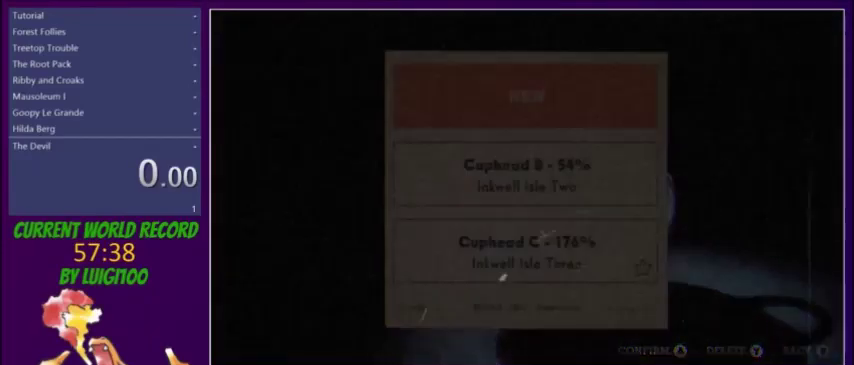
{"buttons": [], "events": []}
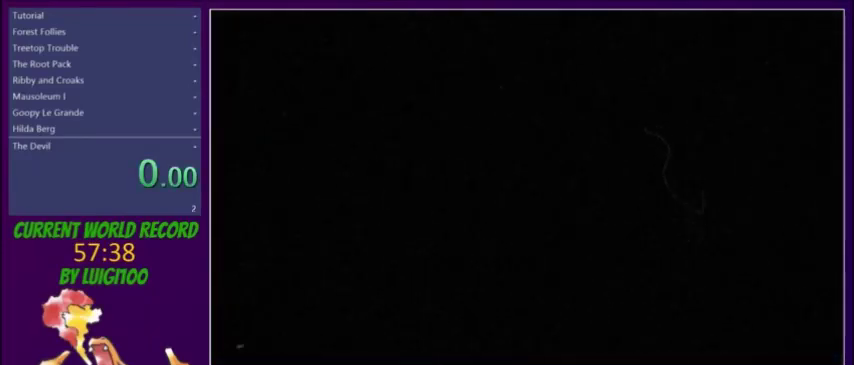
{"buttons": [], "events": []}
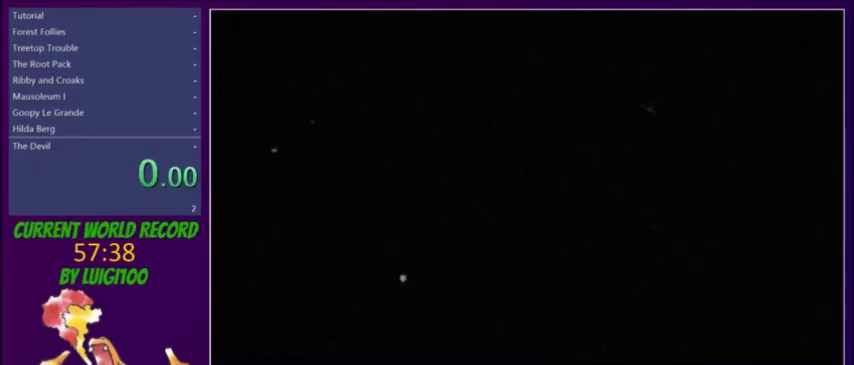
{"buttons": [], "events": []}